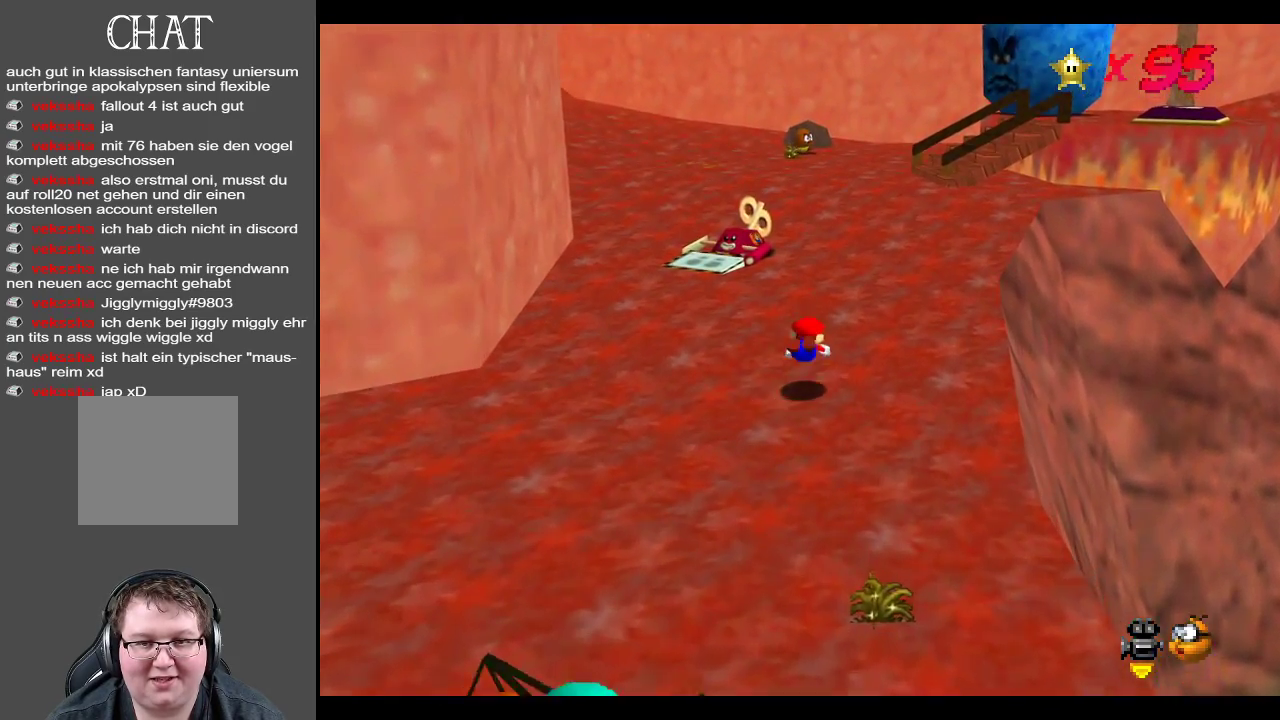
Gameplay with a controller (Xbox layout); each line is a JSON object with the inputs held at the frame after it. "events" lists button and stick changes between this image and that frame as [ms after this image, input, new state], when the widget could be followed in between. Not read: L3 R3.
{"buttons": ["Y"], "left_stick": "up-right", "right_stick": "center", "events": [[167, "A", "down"], [283, "A", "up"], [467, "Y", "down"]]}
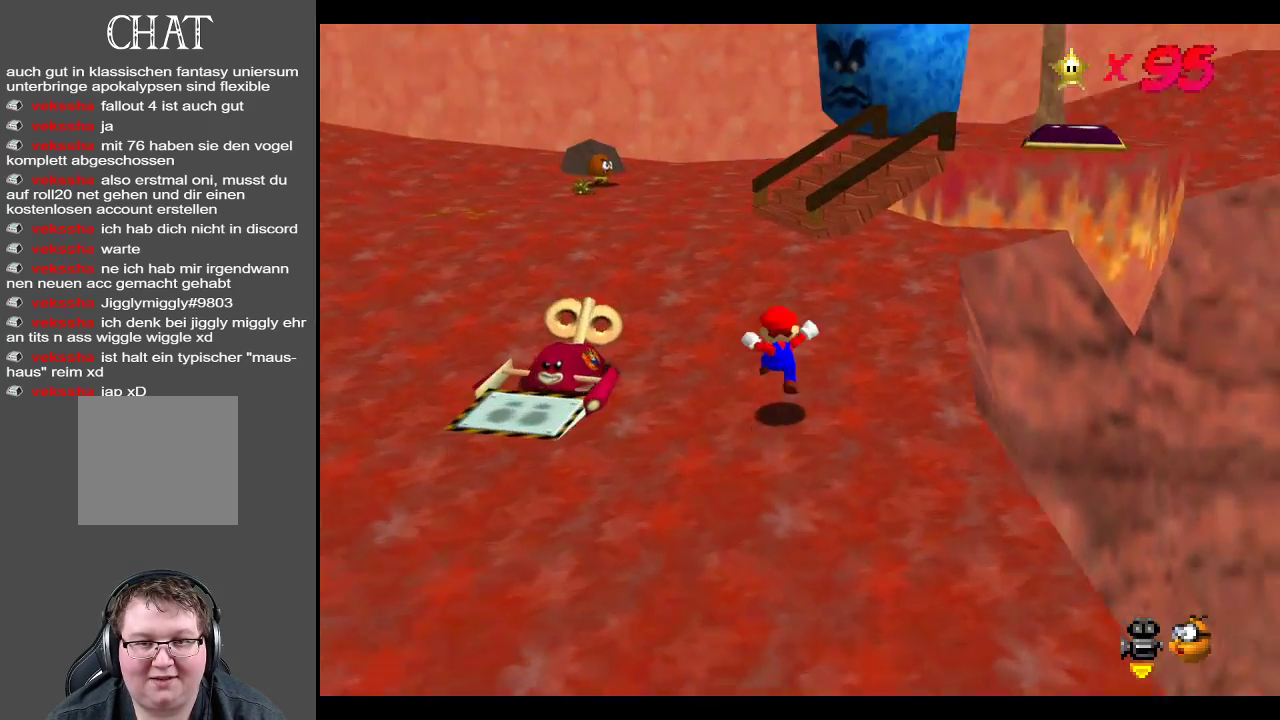
{"buttons": [], "left_stick": "up", "right_stick": "center", "events": [[83, "Y", "up"], [183, "left_stick", "up"]]}
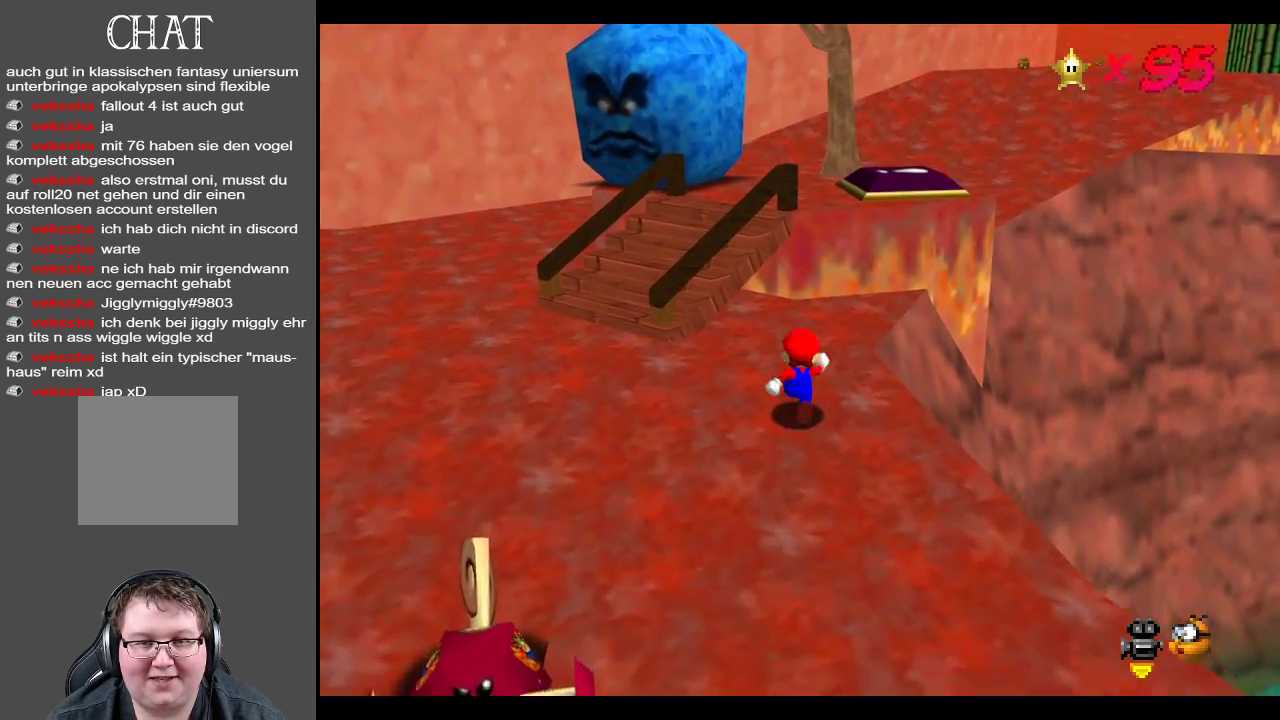
{"buttons": ["A"], "left_stick": "up", "right_stick": "center", "events": [[317, "A", "down"]]}
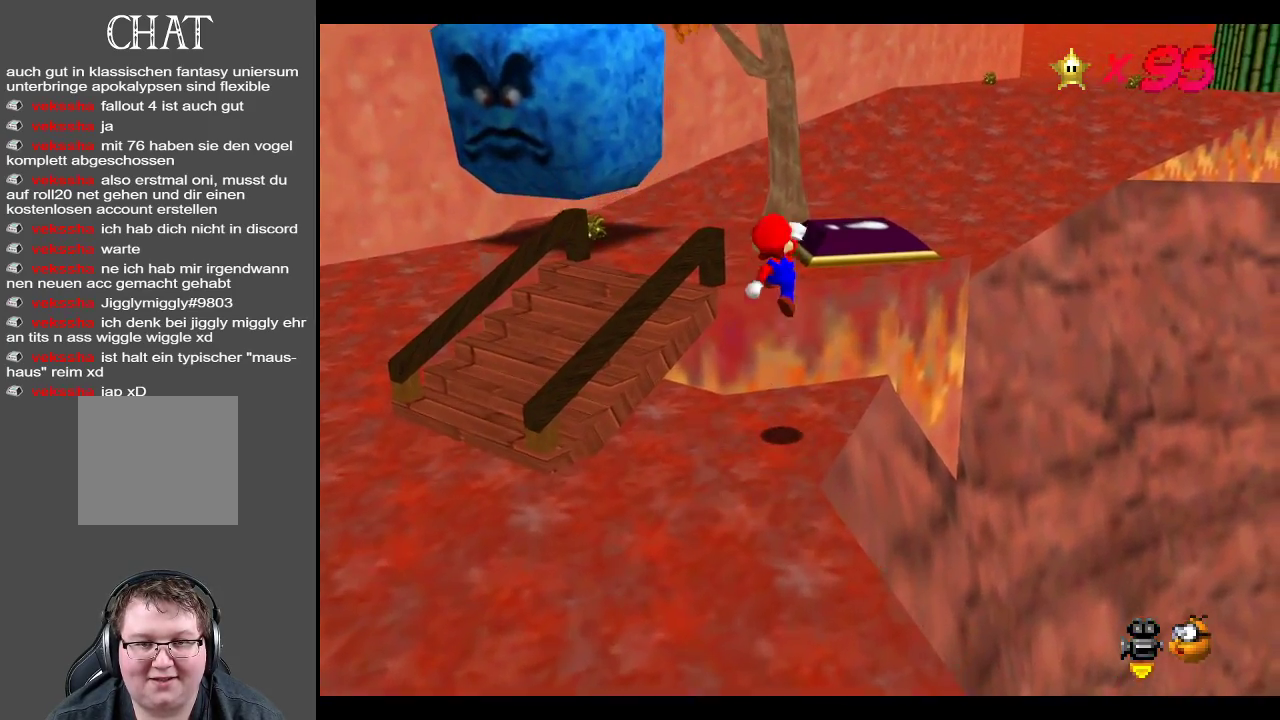
{"buttons": [], "left_stick": "up", "right_stick": "center", "events": [[217, "X", "down"], [283, "A", "up"], [350, "X", "up"]]}
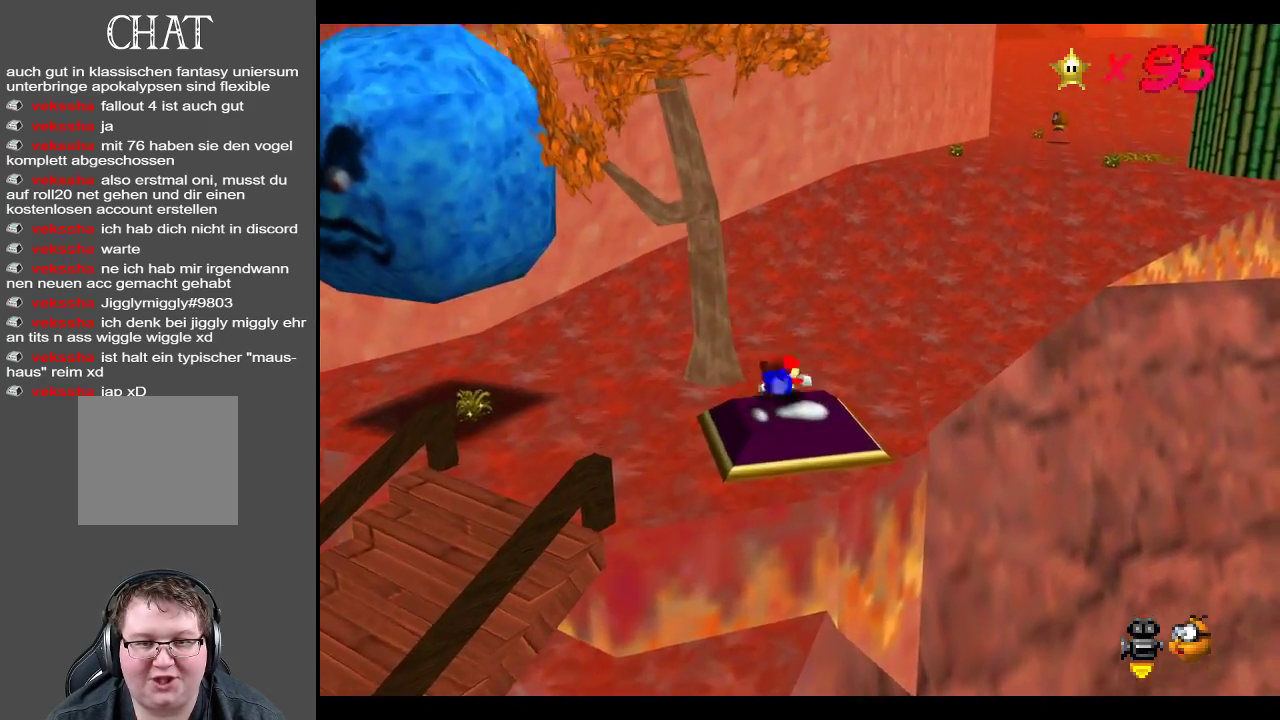
{"buttons": [], "left_stick": "up-right", "right_stick": "center", "events": [[117, "A", "down"], [300, "A", "up"], [350, "left_stick", "up-right"]]}
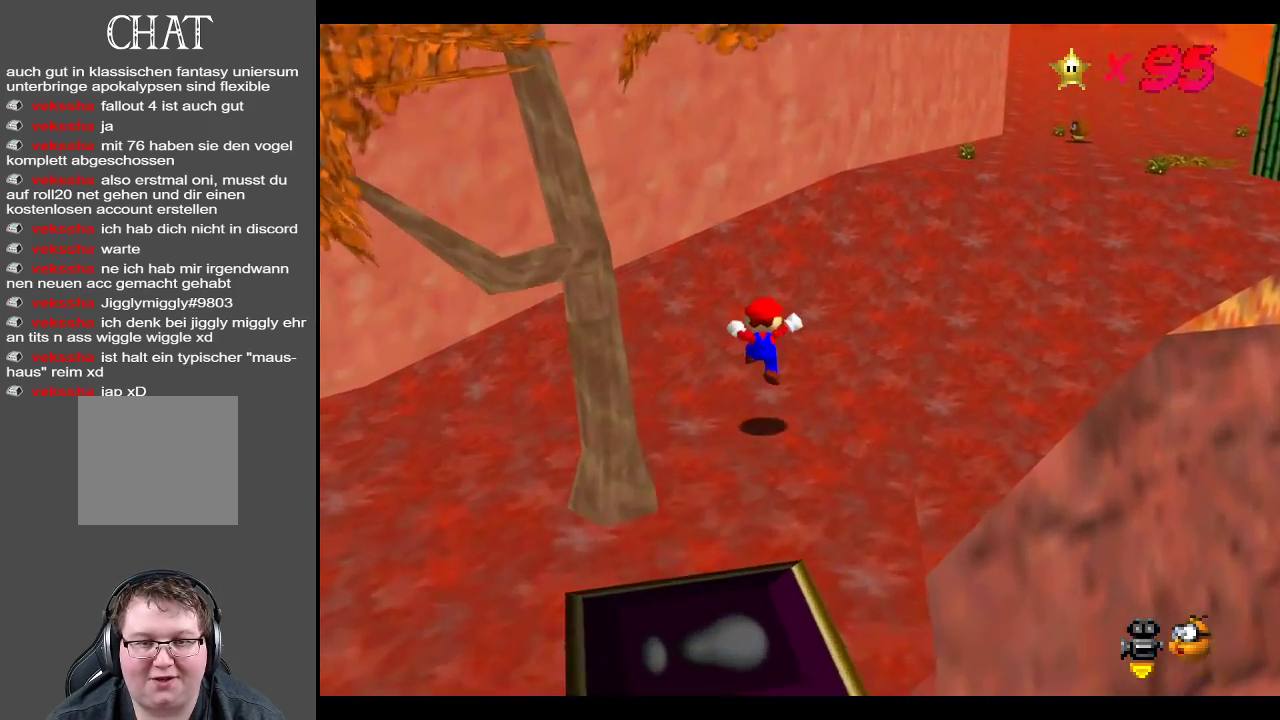
{"buttons": [], "left_stick": "up-right", "right_stick": "center", "events": []}
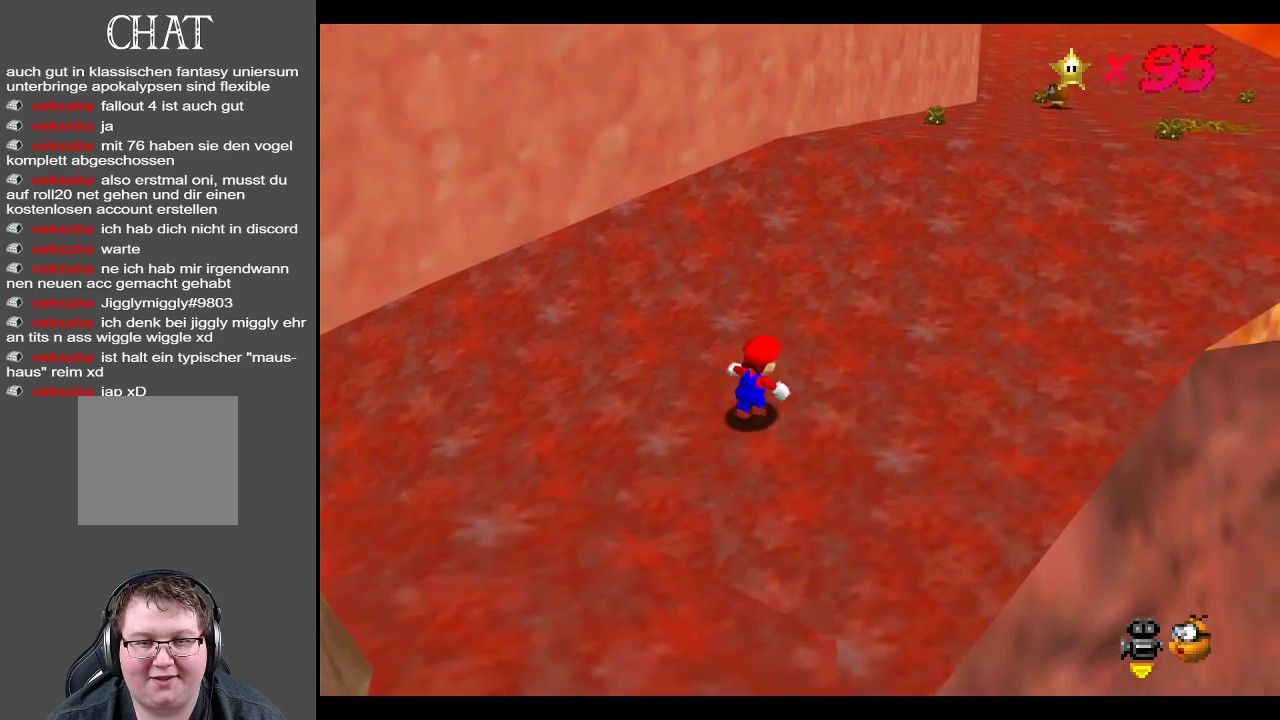
{"buttons": ["A"], "left_stick": "up-right", "right_stick": "center", "events": [[83, "X", "down"], [183, "X", "up"], [433, "A", "down"]]}
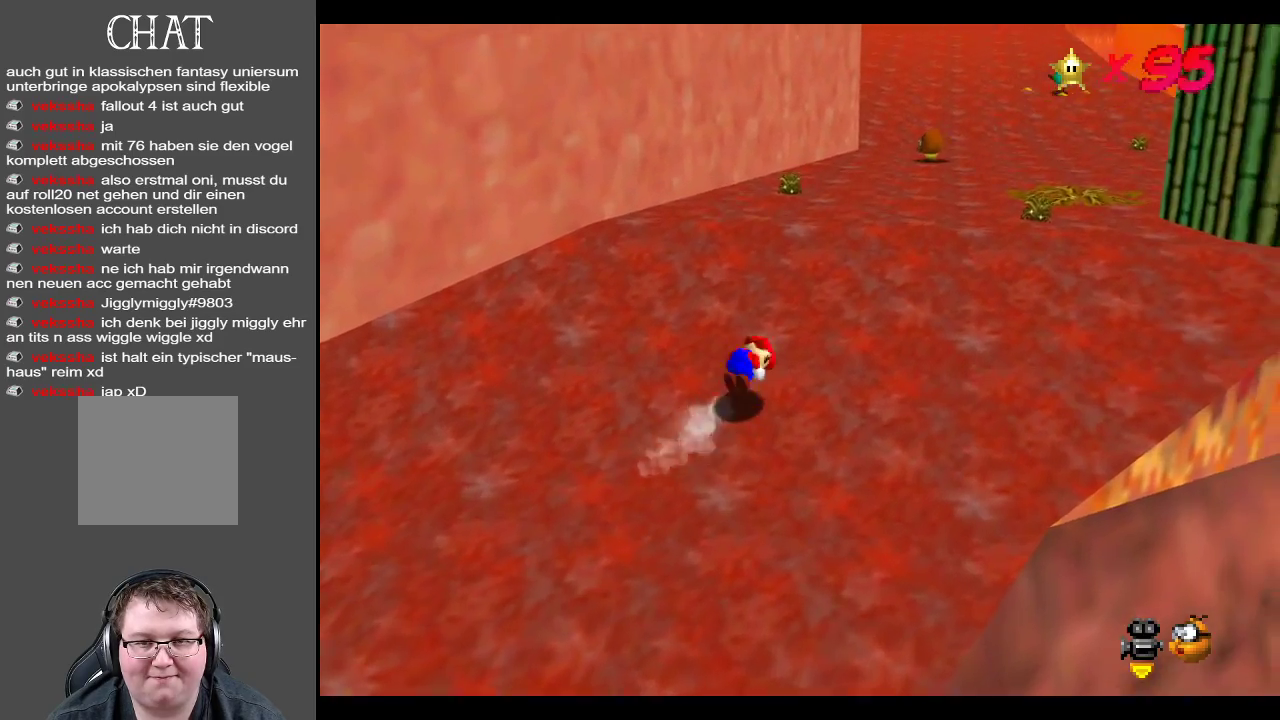
{"buttons": ["Y"], "left_stick": "up", "right_stick": "center", "events": [[100, "A", "up"], [233, "Y", "down"], [383, "Y", "up"], [450, "Y", "down"], [483, "left_stick", "up"]]}
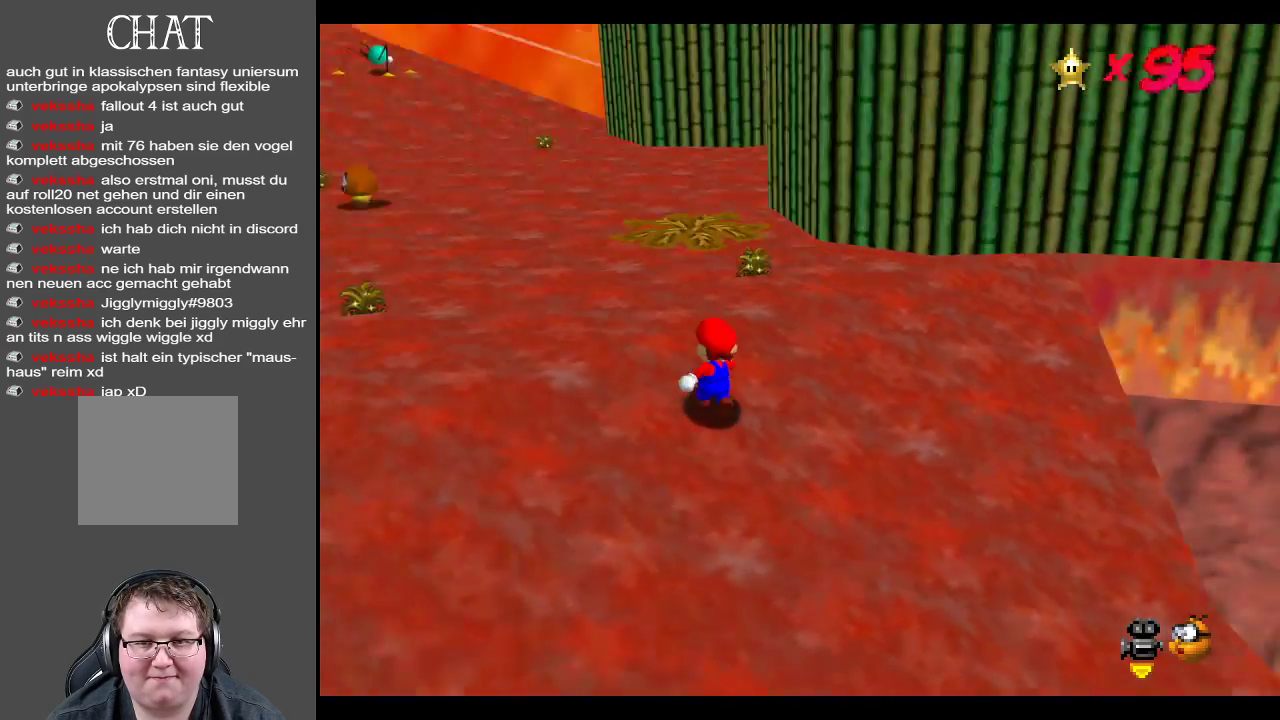
{"buttons": [], "left_stick": "up-left", "right_stick": "center", "events": [[50, "Y", "up"], [100, "left_stick", "up-left"]]}
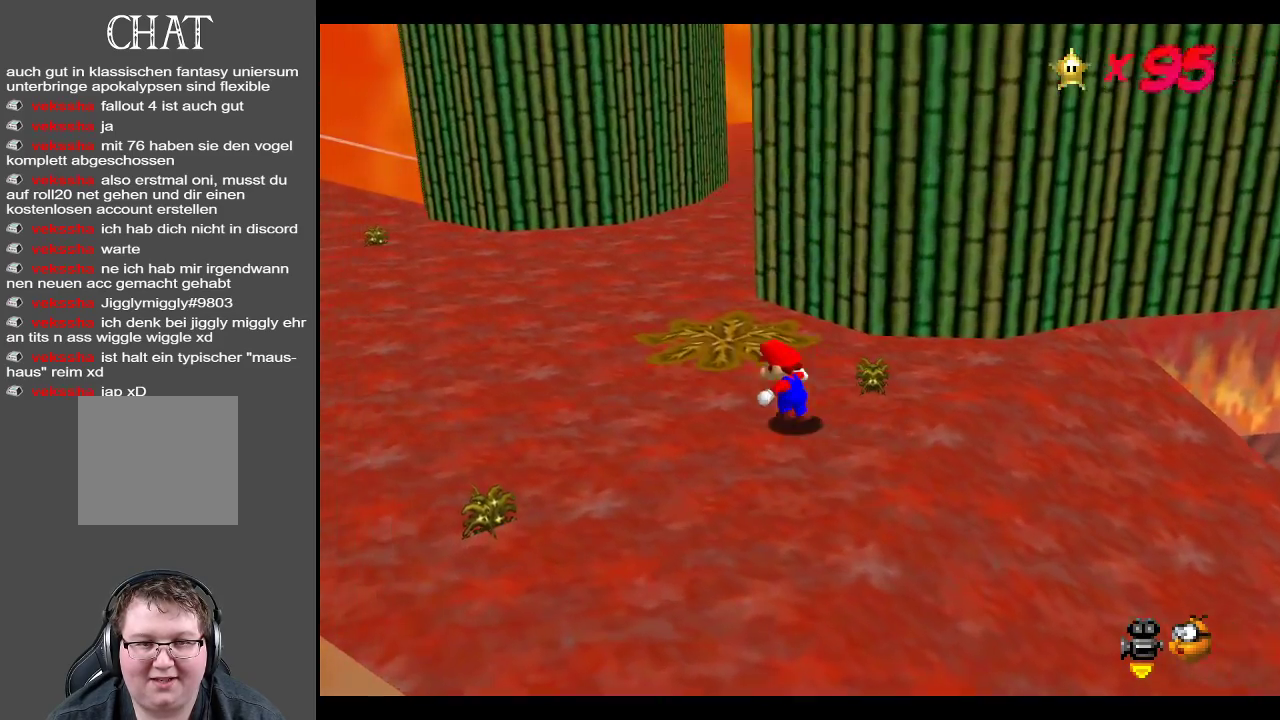
{"buttons": ["B"], "left_stick": "up-left", "right_stick": "center", "events": [[433, "B", "down"]]}
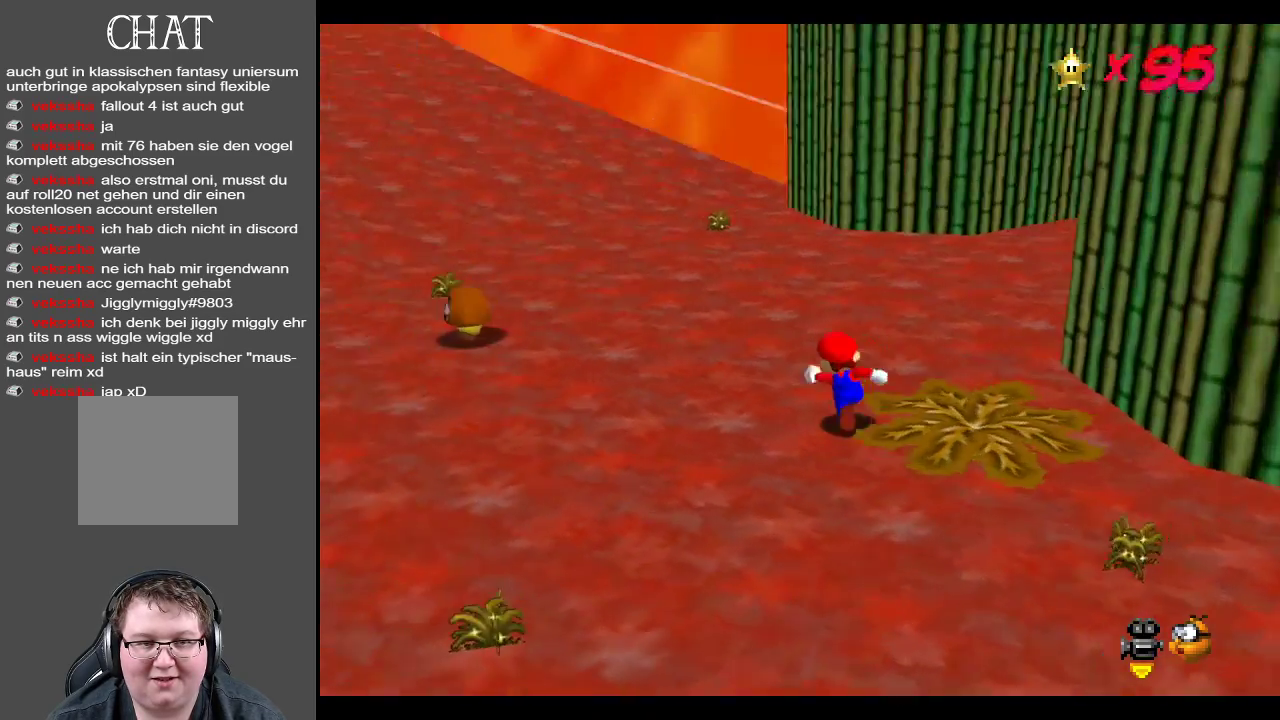
{"buttons": ["Y"], "left_stick": "up", "right_stick": "center", "events": [[67, "B", "up"], [200, "left_stick", "up"], [467, "Y", "down"]]}
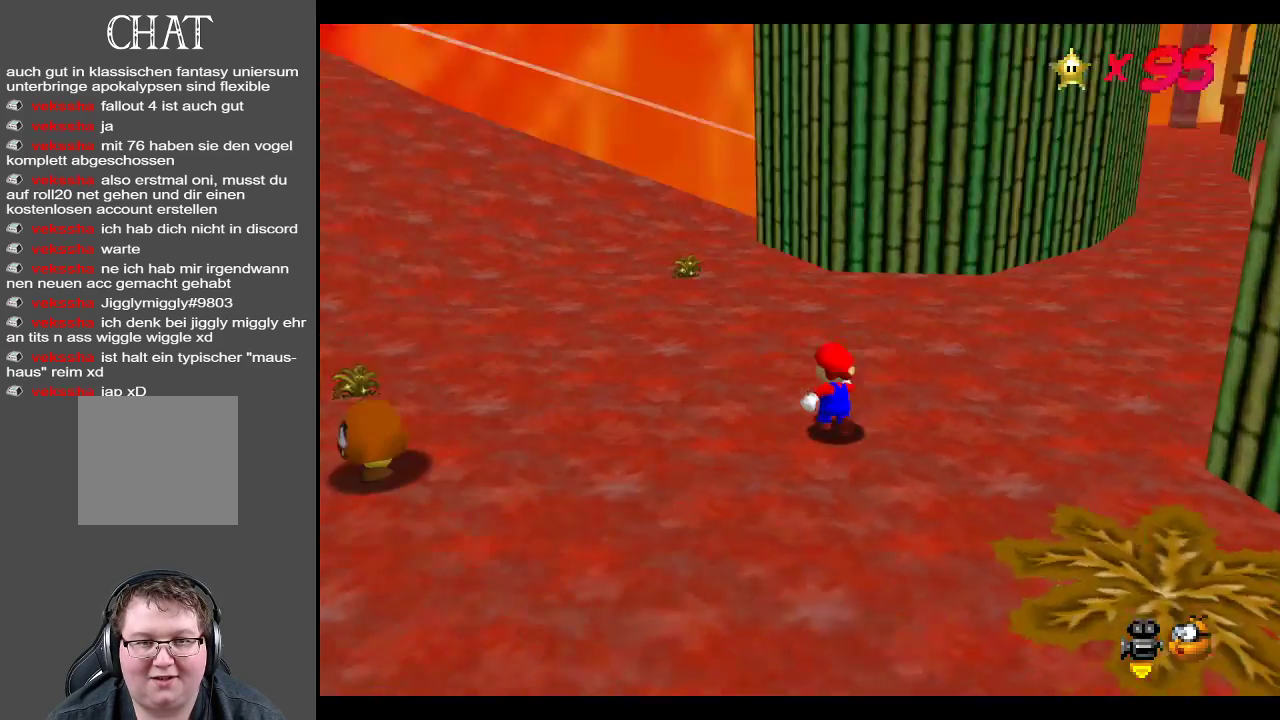
{"buttons": [], "left_stick": "up", "right_stick": "center", "events": [[100, "Y", "up"]]}
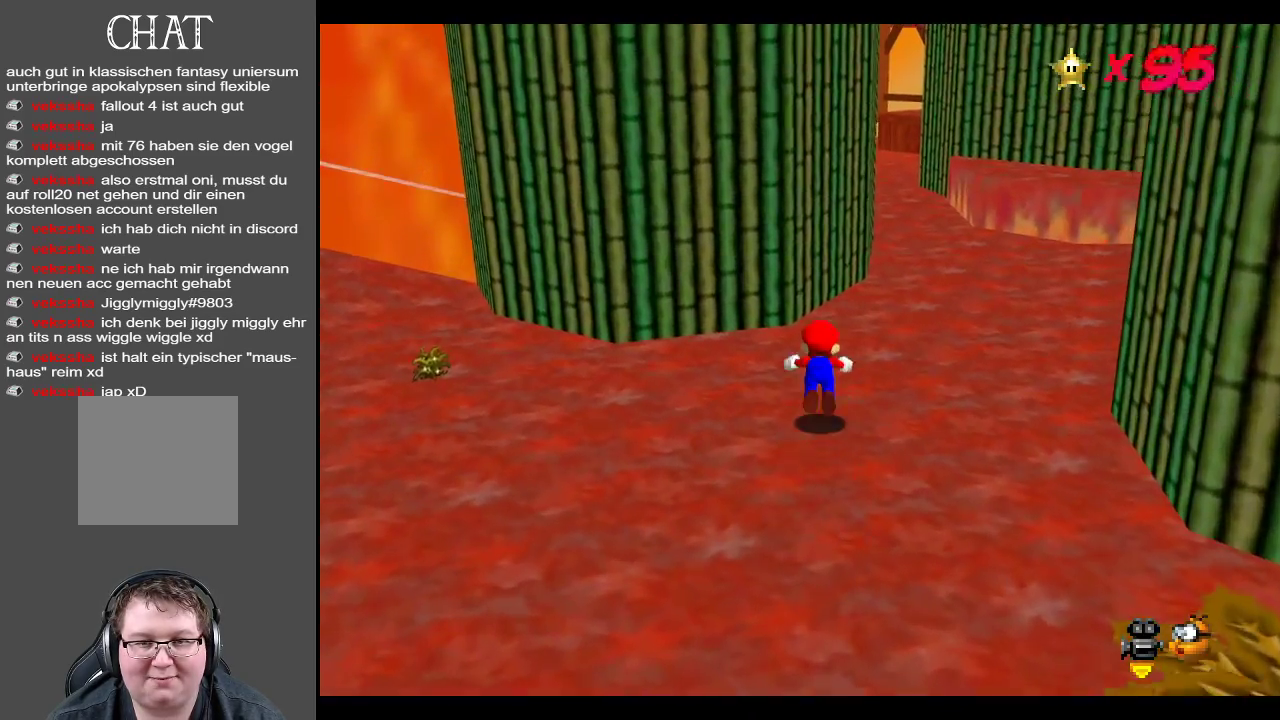
{"buttons": ["A"], "left_stick": "up-right", "right_stick": "center", "events": [[17, "X", "down"], [133, "left_stick", "up-right"], [167, "X", "up"], [467, "A", "down"]]}
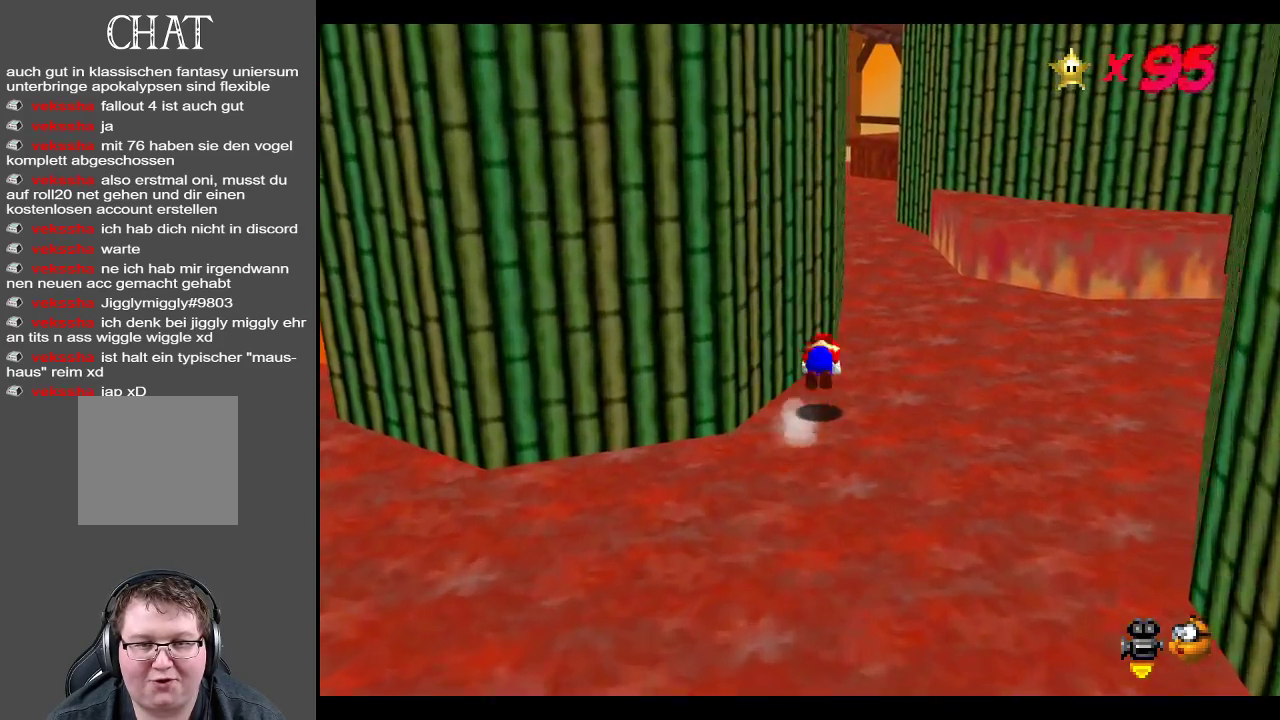
{"buttons": [], "left_stick": "up-right", "right_stick": "center", "events": [[133, "A", "up"]]}
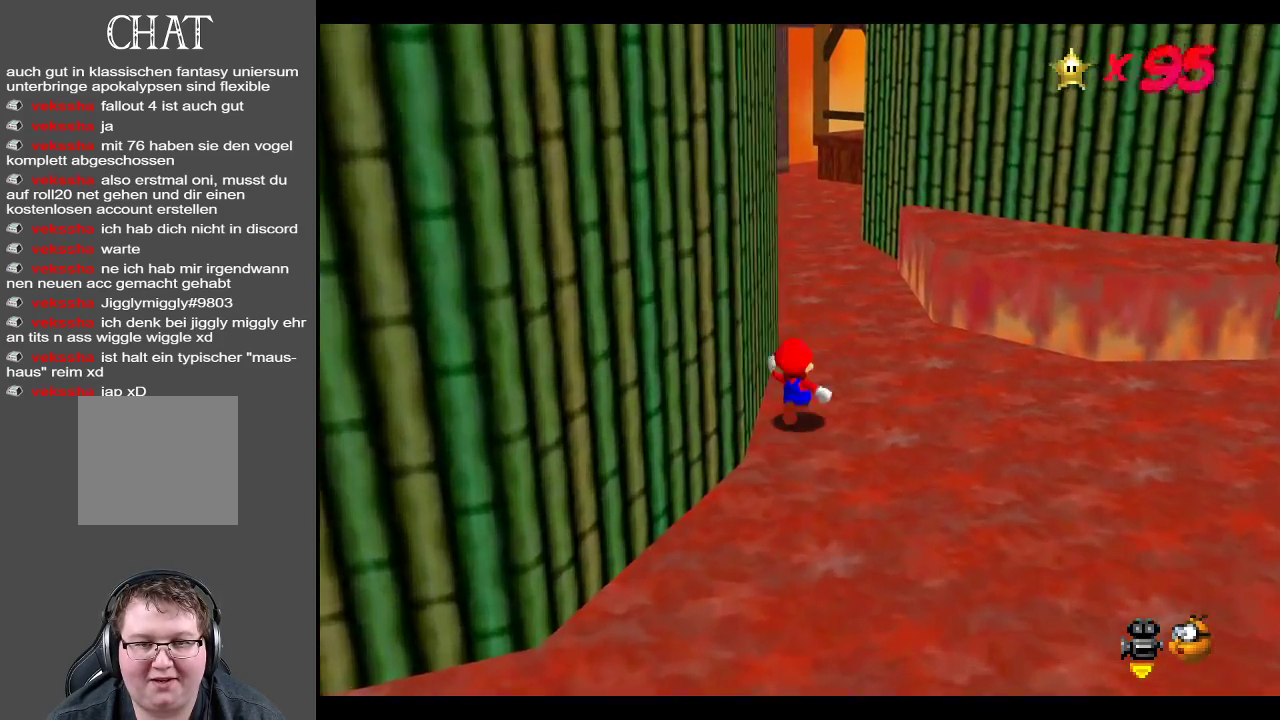
{"buttons": [], "left_stick": "up", "right_stick": "center", "events": [[17, "left_stick", "up"], [217, "X", "down"], [383, "X", "up"]]}
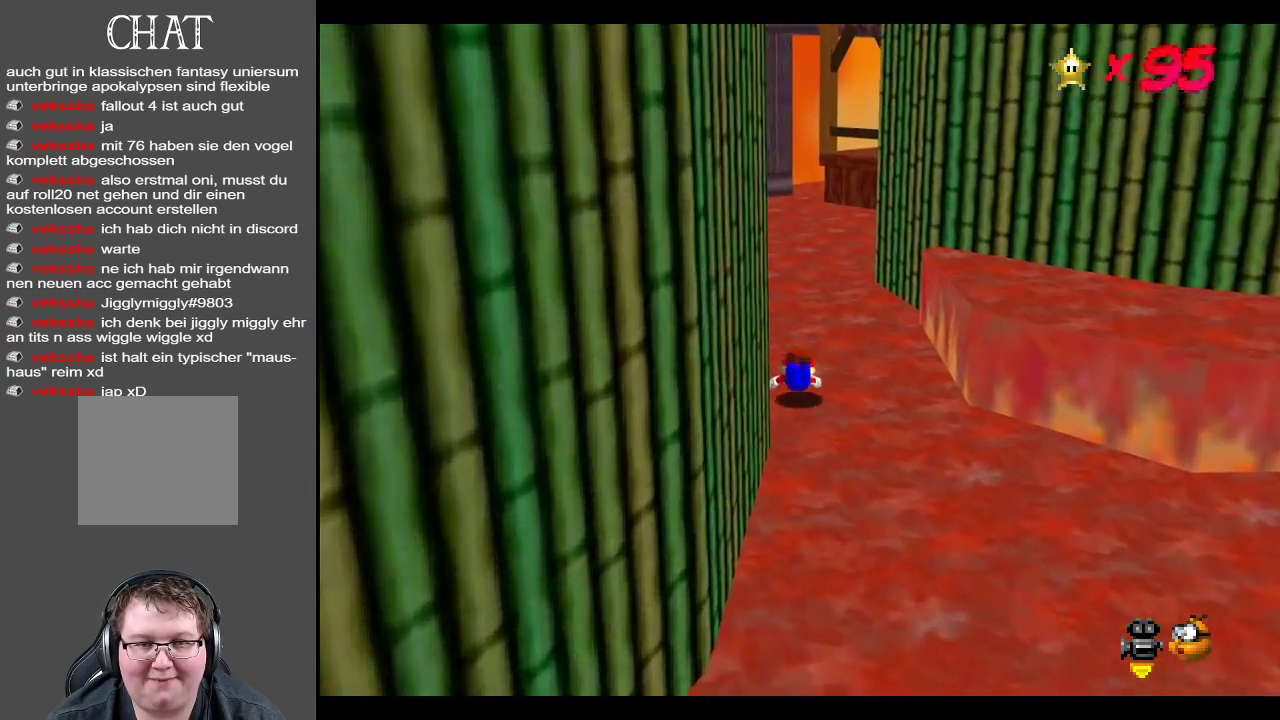
{"buttons": [], "left_stick": "up", "right_stick": "center", "events": [[150, "A", "down"], [317, "A", "up"]]}
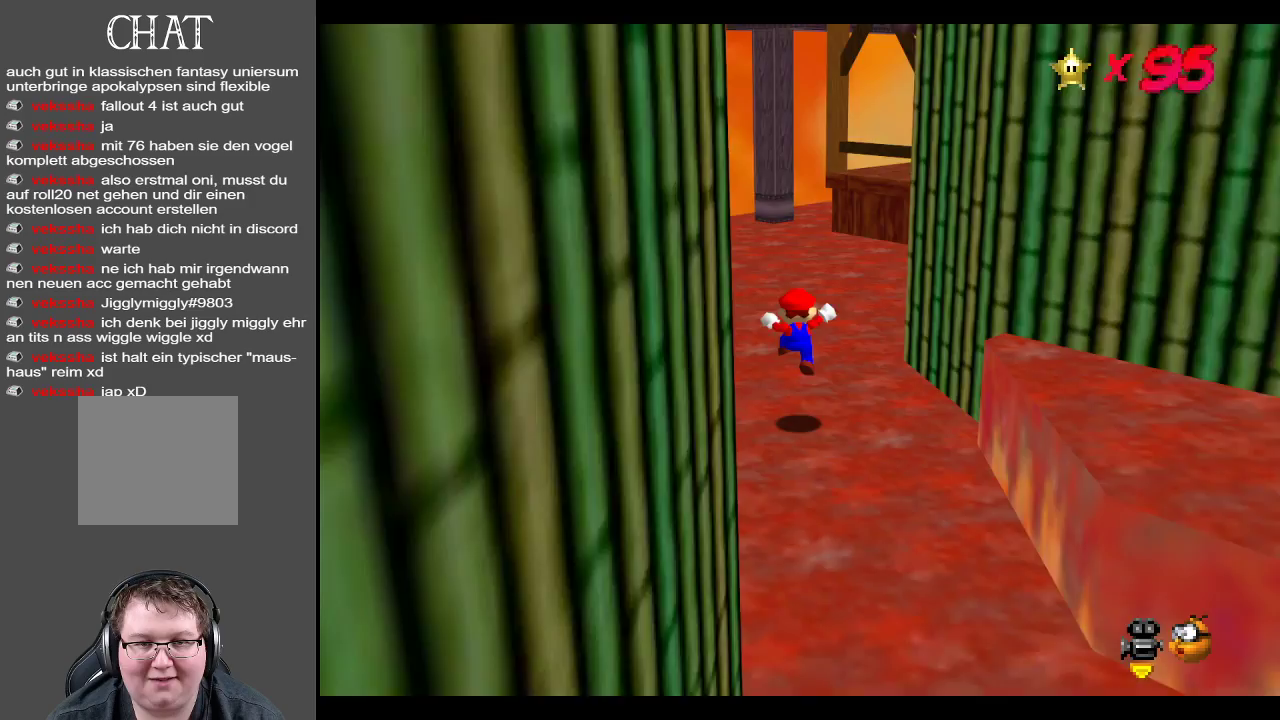
{"buttons": [], "left_stick": "up", "right_stick": "center", "events": [[300, "X", "down"], [467, "X", "up"]]}
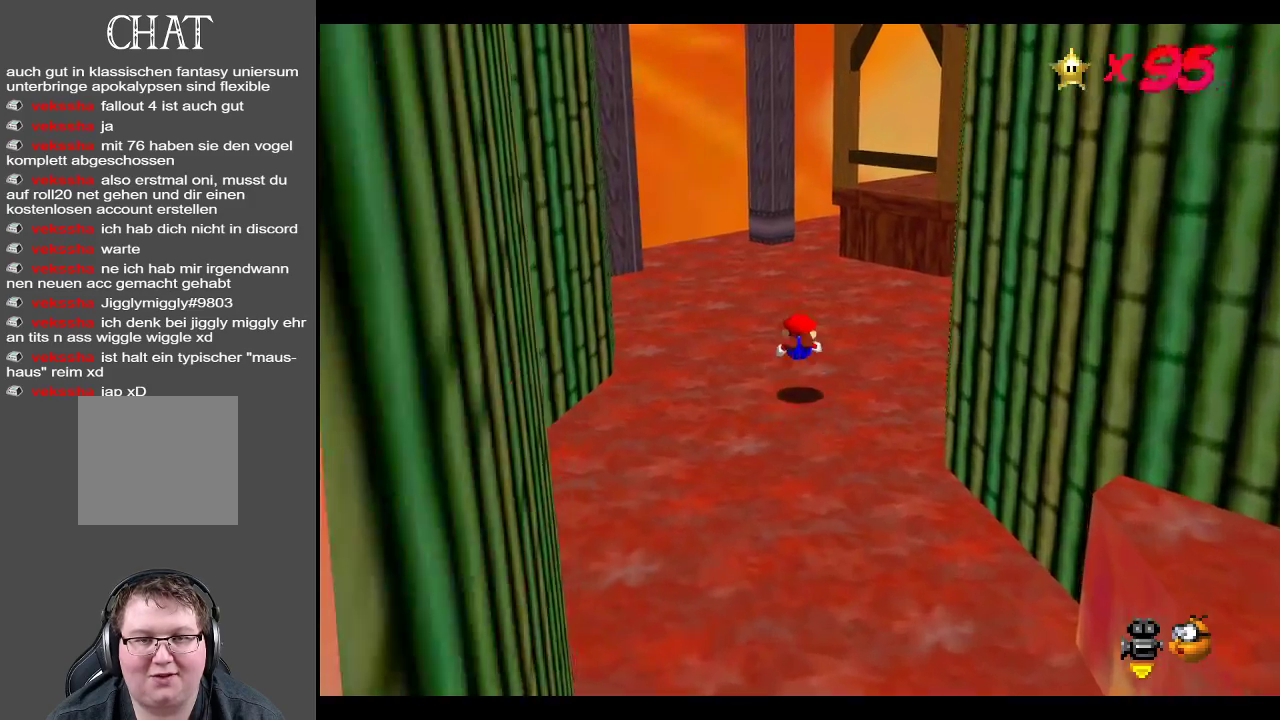
{"buttons": [], "left_stick": "up", "right_stick": "center", "events": [[250, "A", "down"], [333, "A", "up"]]}
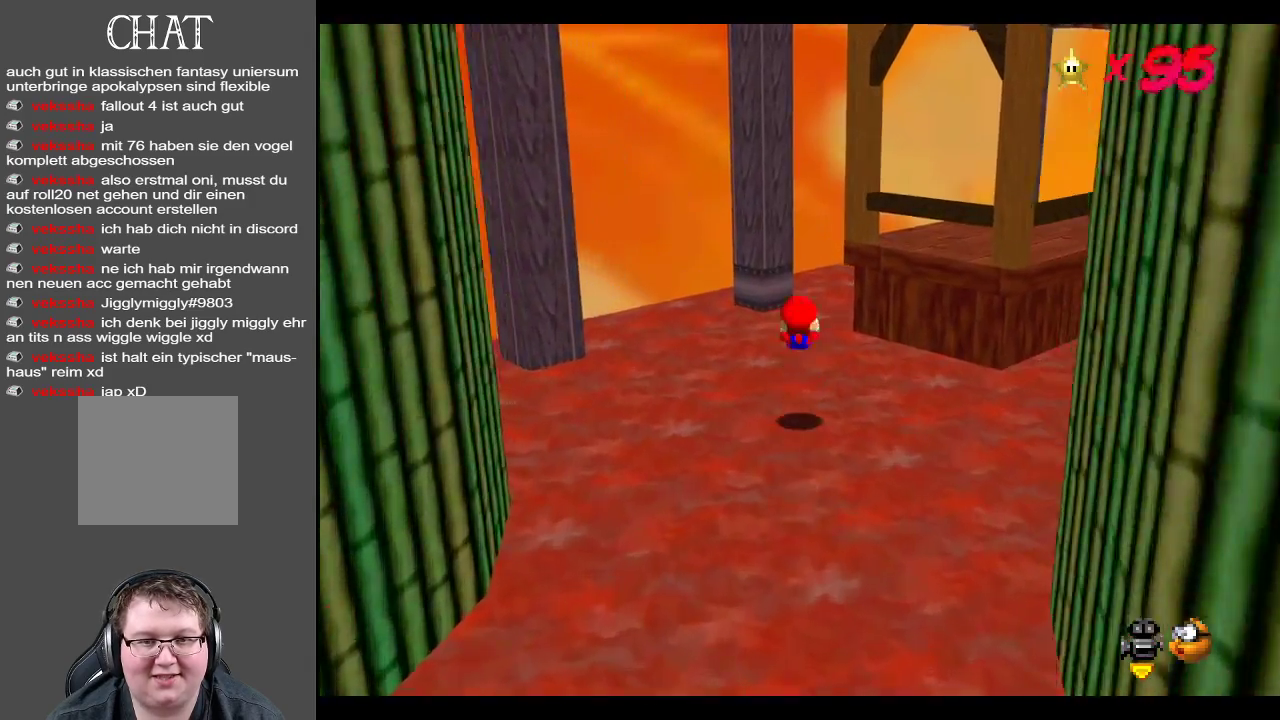
{"buttons": ["A"], "left_stick": "up-left", "right_stick": "center", "events": [[17, "Y", "down"], [117, "Y", "up"], [133, "left_stick", "up-right"], [367, "A", "down"], [400, "left_stick", "up-left"]]}
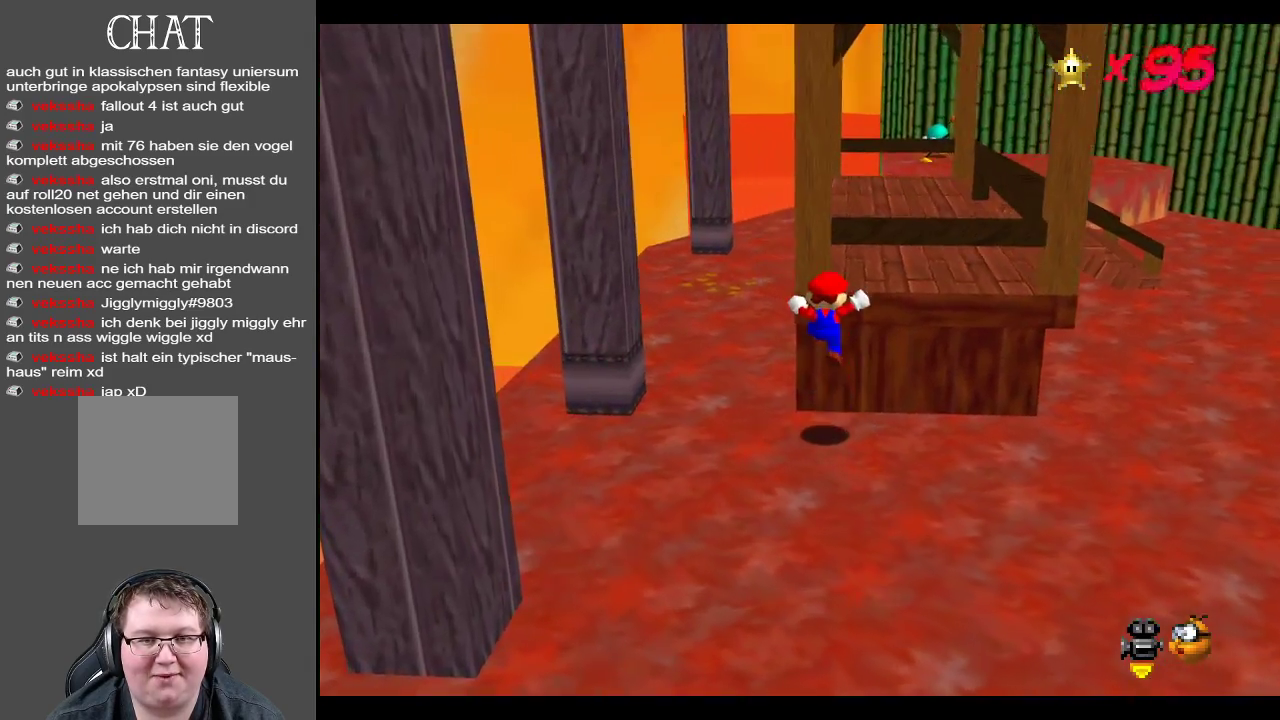
{"buttons": [], "left_stick": "up-left", "right_stick": "center", "events": [[233, "A", "up"]]}
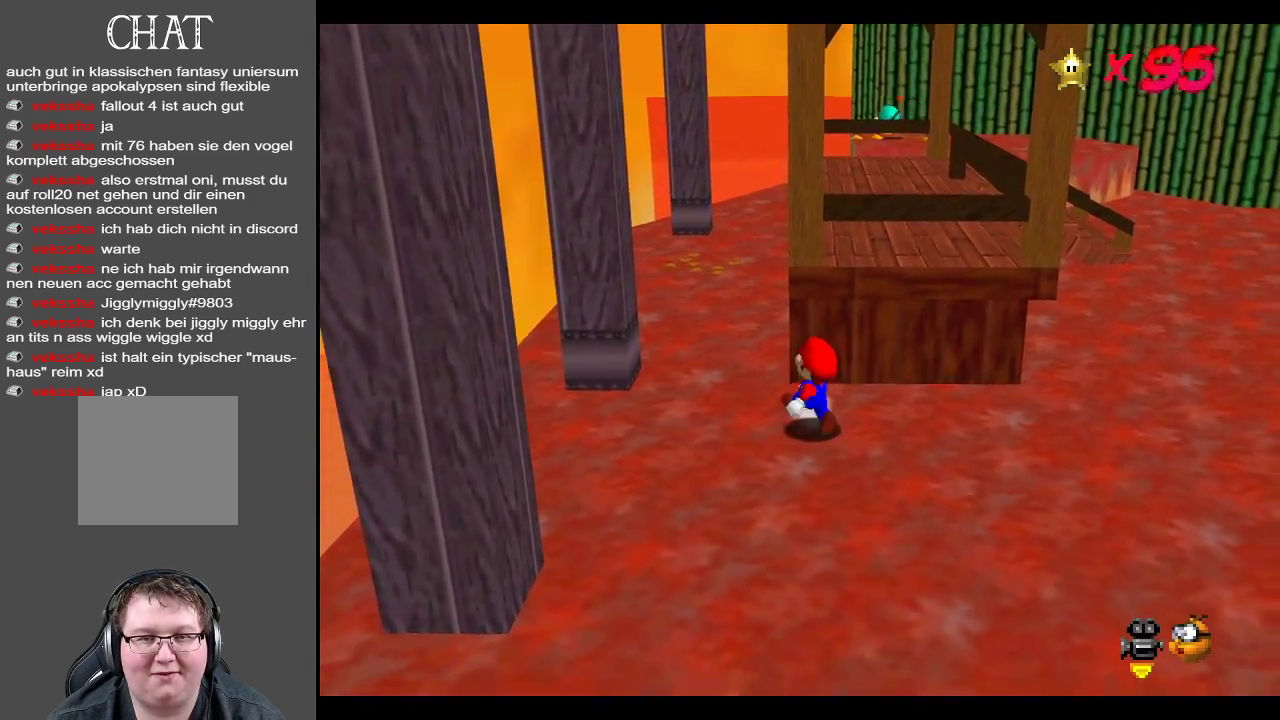
{"buttons": [], "left_stick": "left", "right_stick": "center", "events": [[17, "Y", "down"], [150, "Y", "up"], [333, "left_stick", "left"]]}
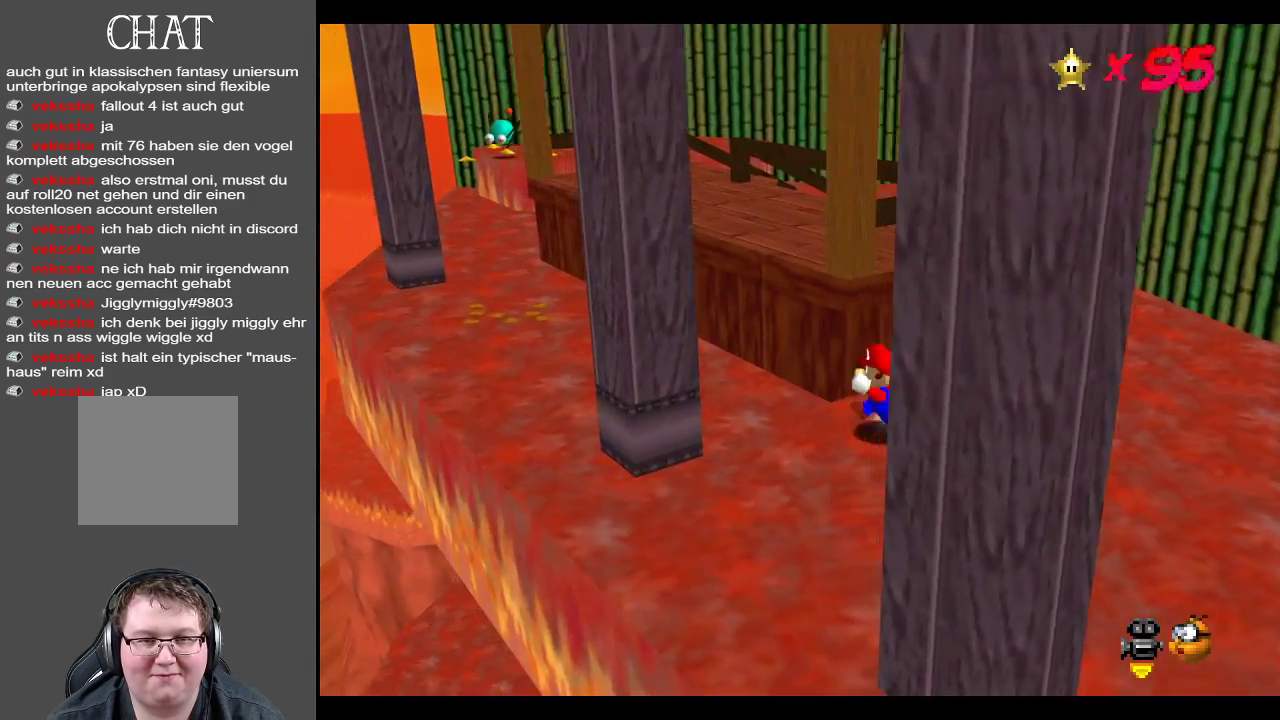
{"buttons": [], "left_stick": "up-left", "right_stick": "center", "events": [[383, "left_stick", "up-left"]]}
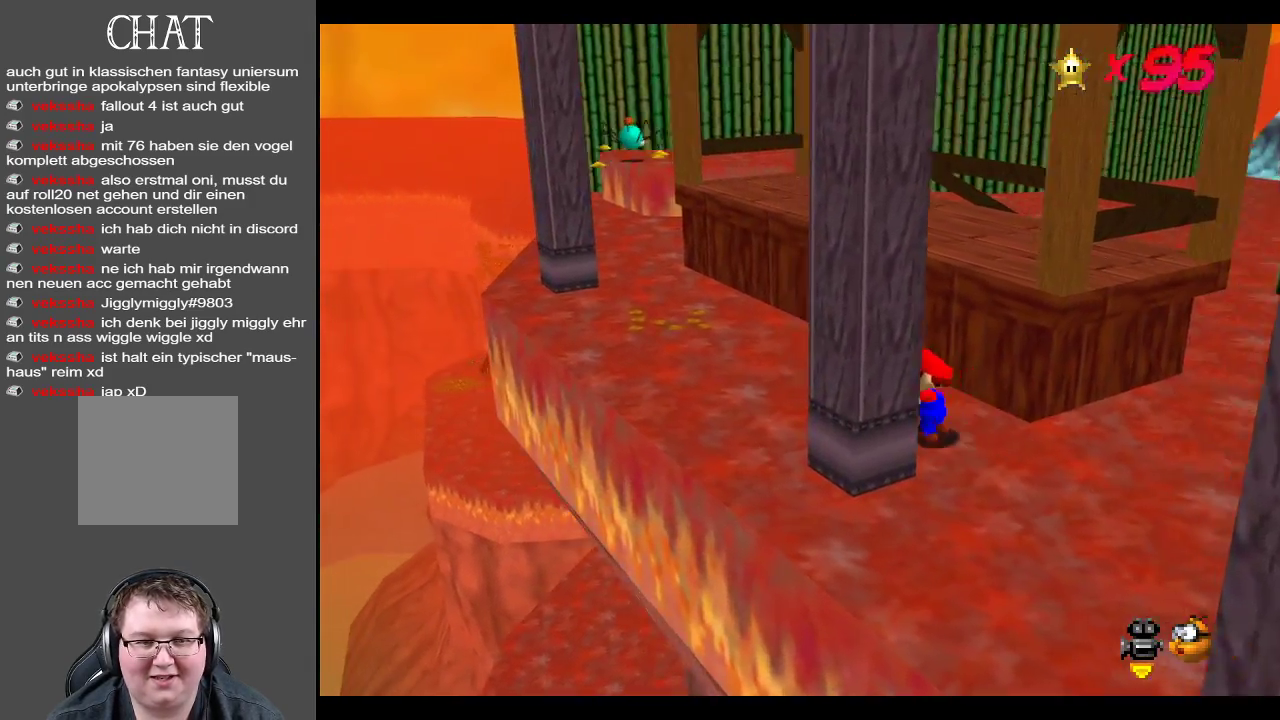
{"buttons": [], "left_stick": "up-left", "right_stick": "center", "events": []}
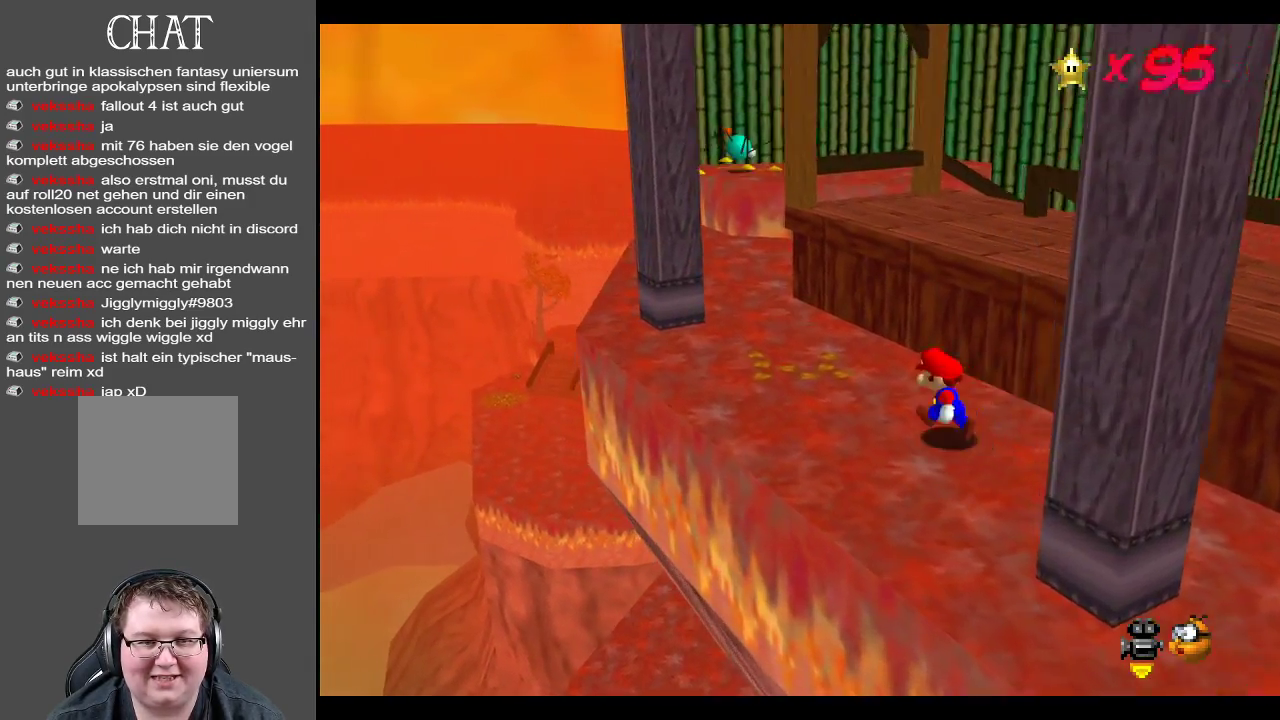
{"buttons": [], "left_stick": "up-left", "right_stick": "center", "events": []}
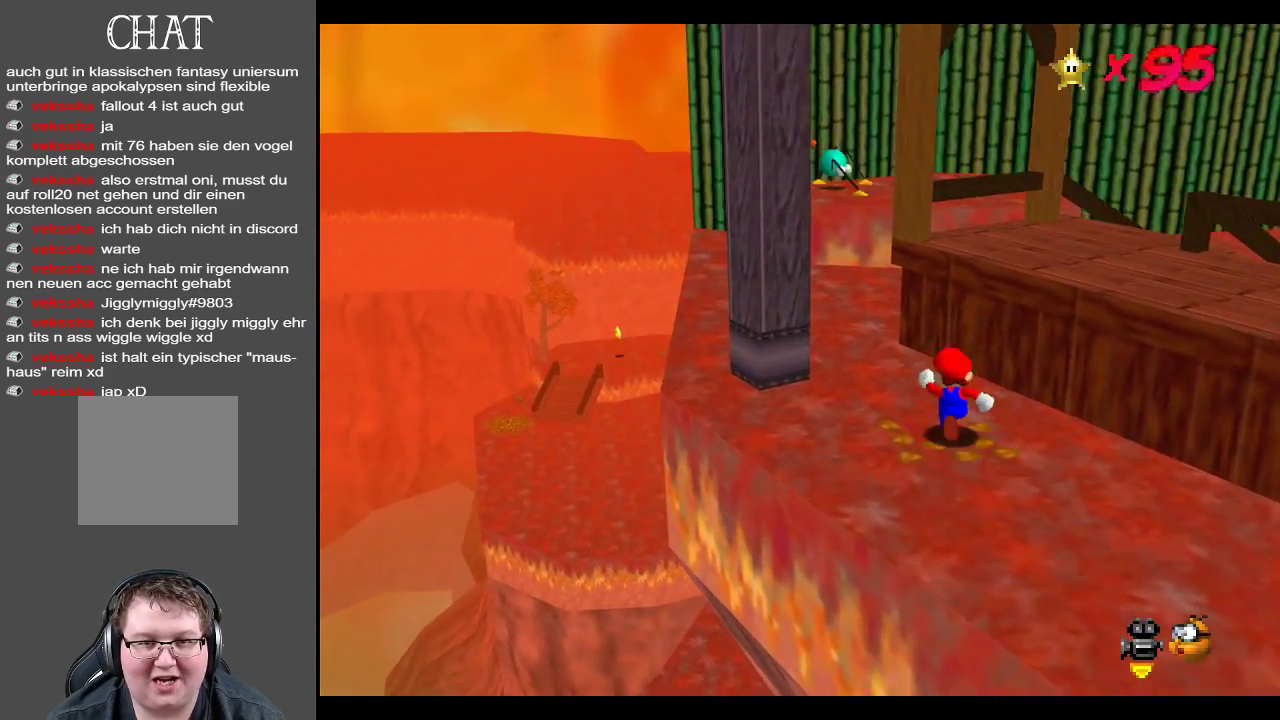
{"buttons": [], "left_stick": "up-left", "right_stick": "center", "events": [[150, "Y", "down"], [267, "Y", "up"]]}
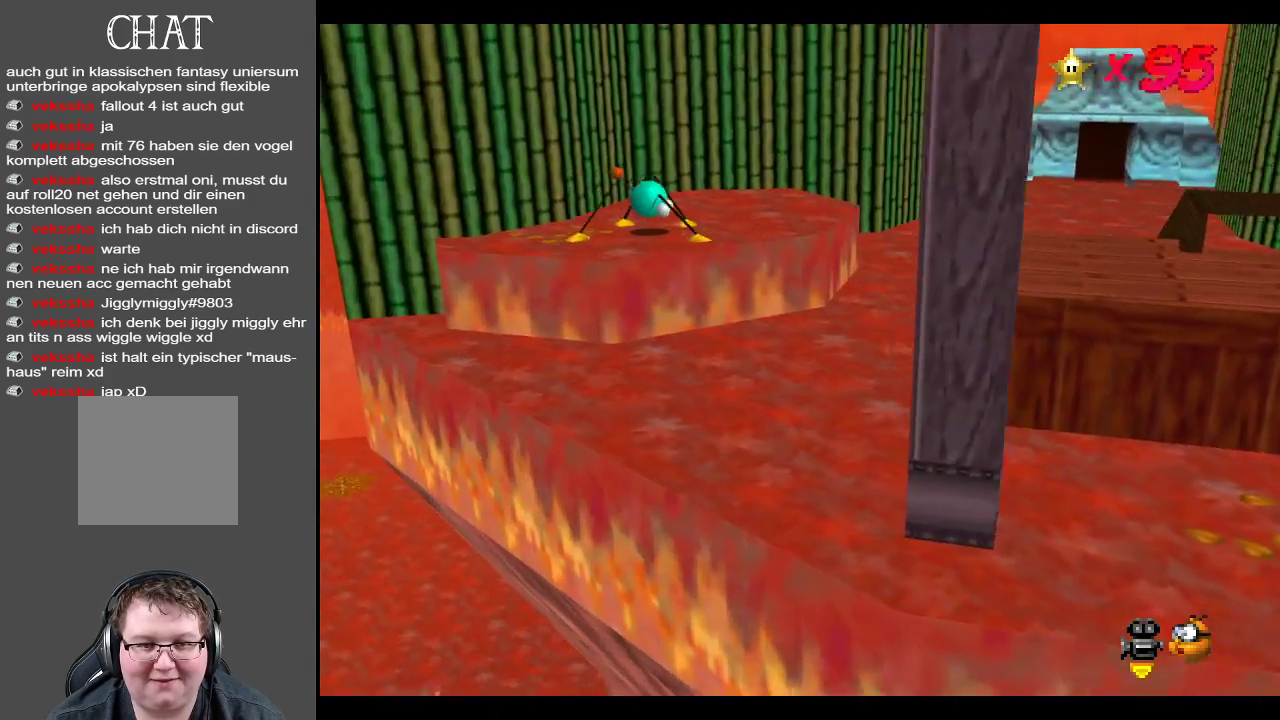
{"buttons": ["A"], "left_stick": "up-left", "right_stick": "center", "events": [[400, "A", "down"]]}
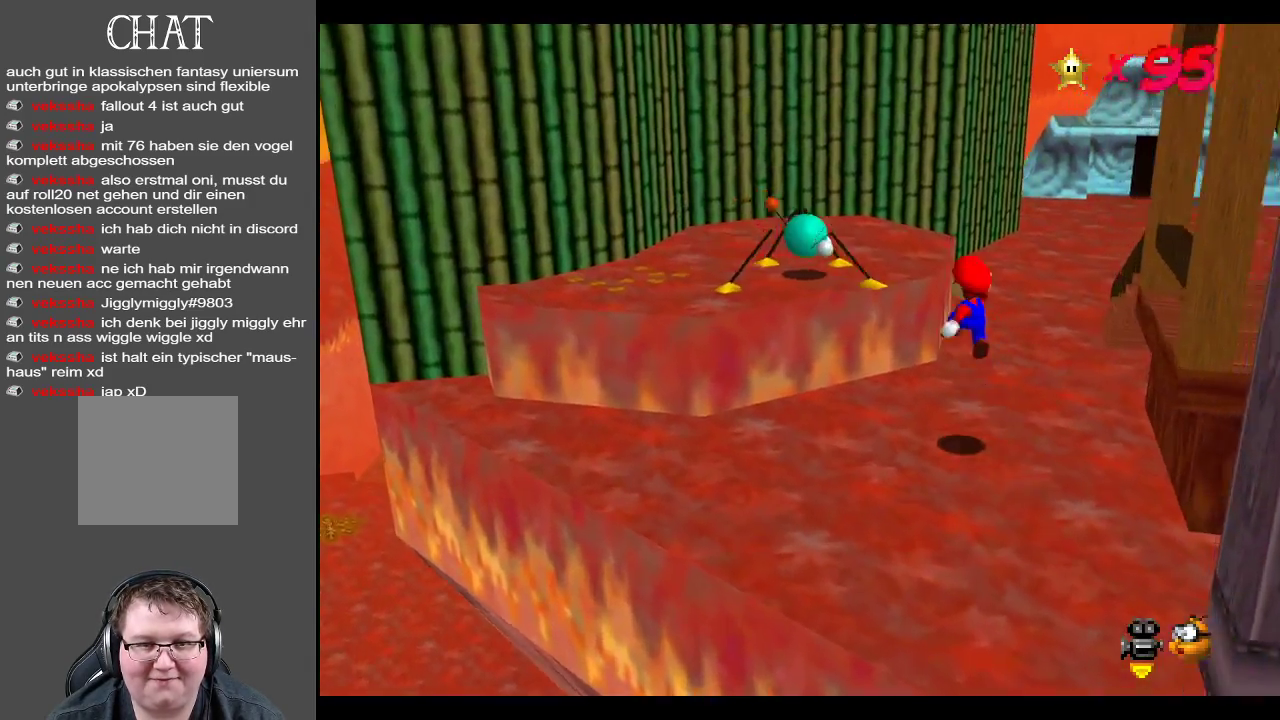
{"buttons": ["A"], "left_stick": "right", "right_stick": "center", "events": [[233, "A", "up"], [267, "A", "down"], [283, "left_stick", "right"]]}
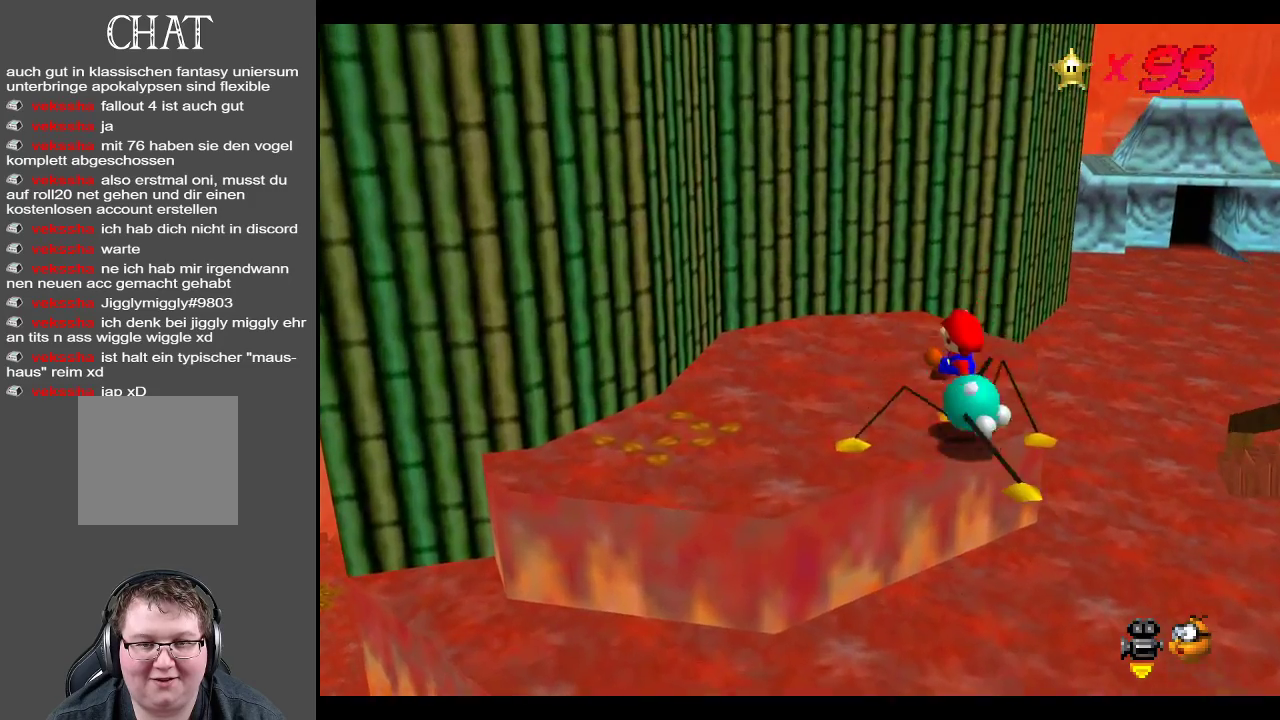
{"buttons": ["Y"], "left_stick": "left", "right_stick": "center", "events": [[183, "left_stick", "center"], [300, "A", "up"], [367, "left_stick", "left"], [467, "Y", "down"]]}
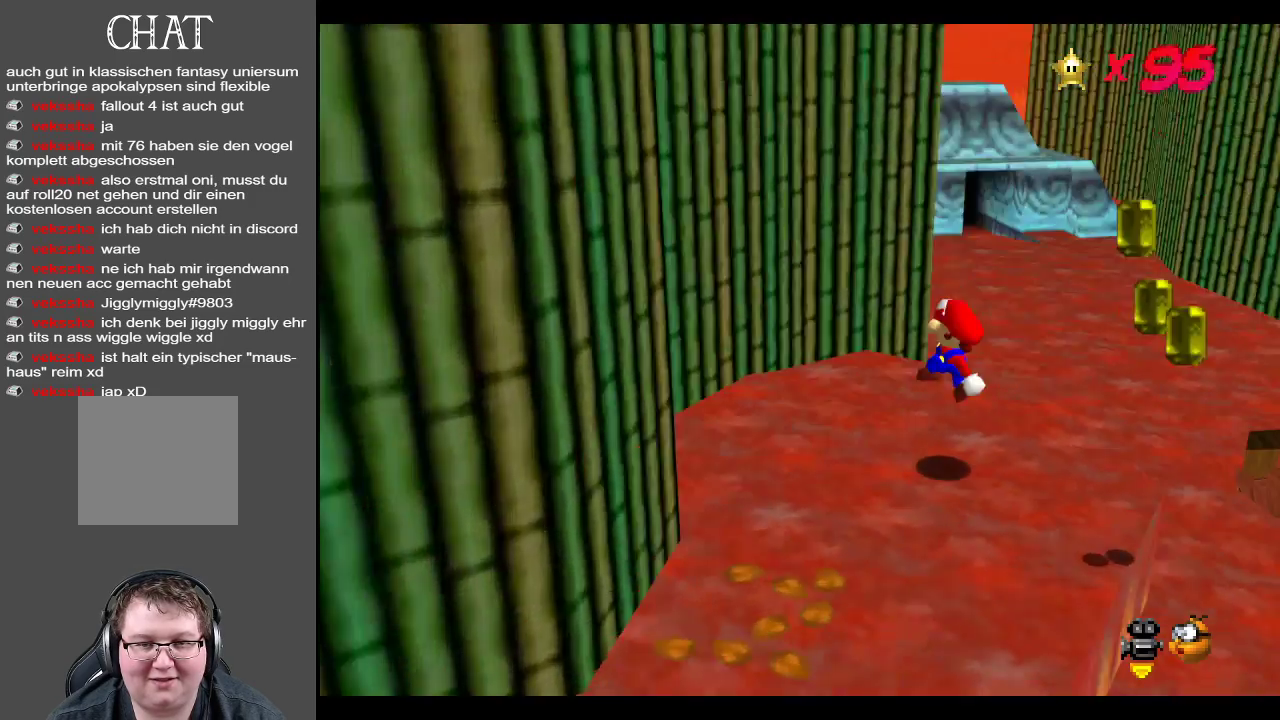
{"buttons": ["Y"], "left_stick": "down", "right_stick": "center", "events": [[67, "left_stick", "down-left"], [150, "Y", "up"], [233, "Y", "down"], [317, "left_stick", "down"], [367, "Y", "up"], [467, "Y", "down"]]}
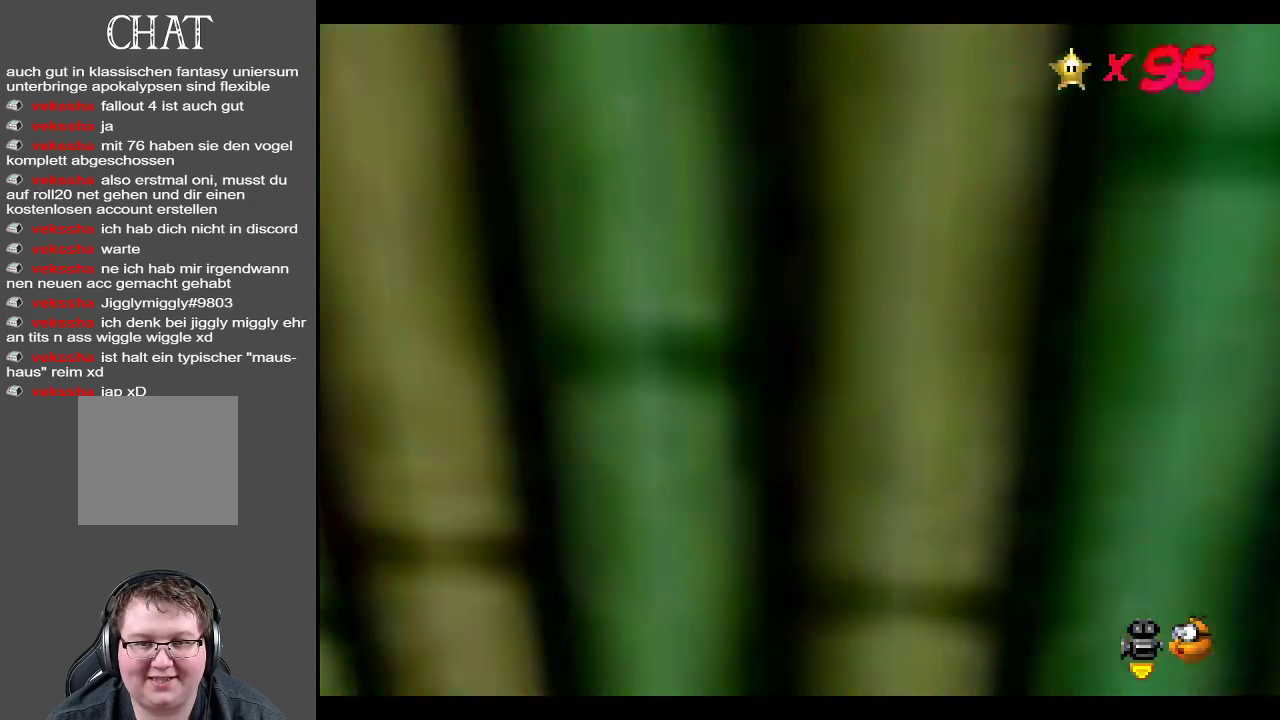
{"buttons": [], "left_stick": "down", "right_stick": "center", "events": [[33, "left_stick", "center"], [83, "Y", "up"], [317, "B", "down"], [400, "left_stick", "down"], [450, "B", "up"]]}